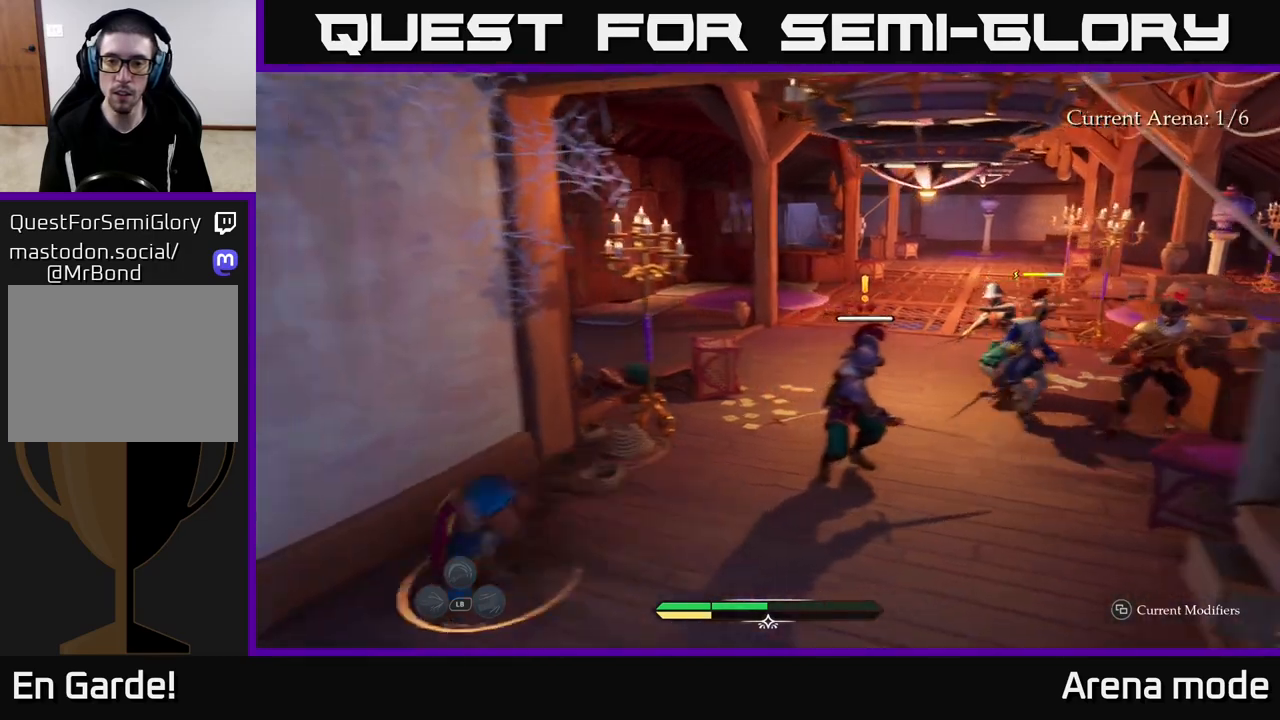
Gameplay with a controller (Xbox layout); each line is a JSON object with the inputs held at the frame after it. "events" lists button and stick changes between this image and that frame as [ms after this image, input, new state], when the widget could be followed in between.
{"buttons": [], "left_stick": "up-right", "right_stick": "center", "events": [[100, "R2", "down"], [167, "R2", "up"], [233, "R2", "down"], [300, "R2", "up"], [400, "R2", "down"], [500, "R2", "up"]]}
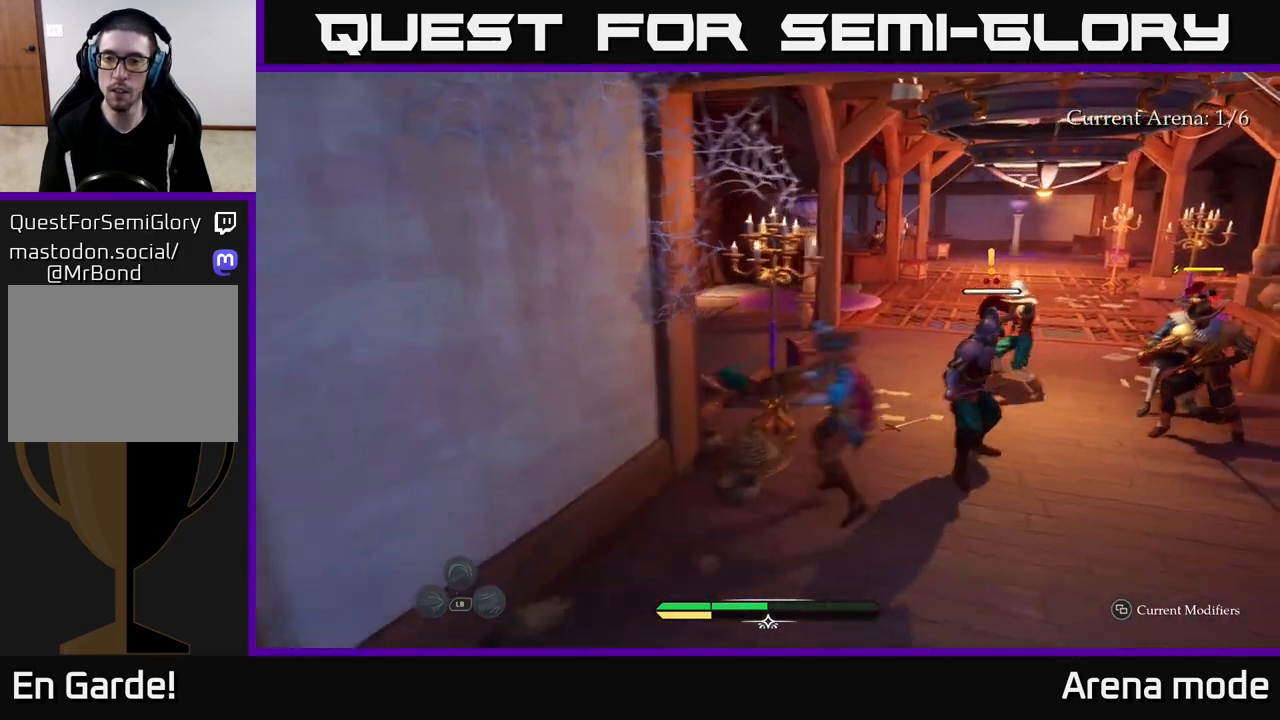
{"buttons": [], "left_stick": "center", "right_stick": "center", "events": [[133, "left_stick", "center"], [233, "right_stick", "right"], [300, "left_stick", "up"], [417, "right_stick", "center"], [433, "left_stick", "center"]]}
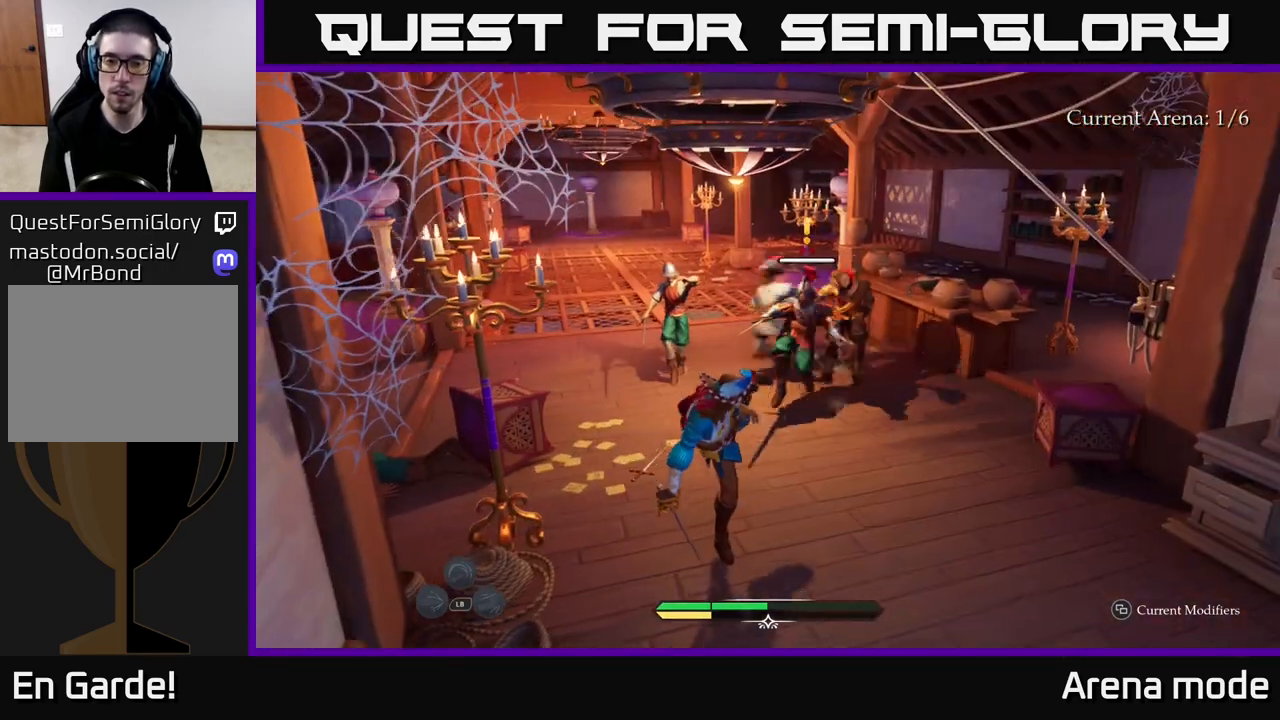
{"buttons": [], "left_stick": "up-right", "right_stick": "center", "events": [[67, "left_stick", "up-right"], [267, "X", "down"], [400, "X", "up"]]}
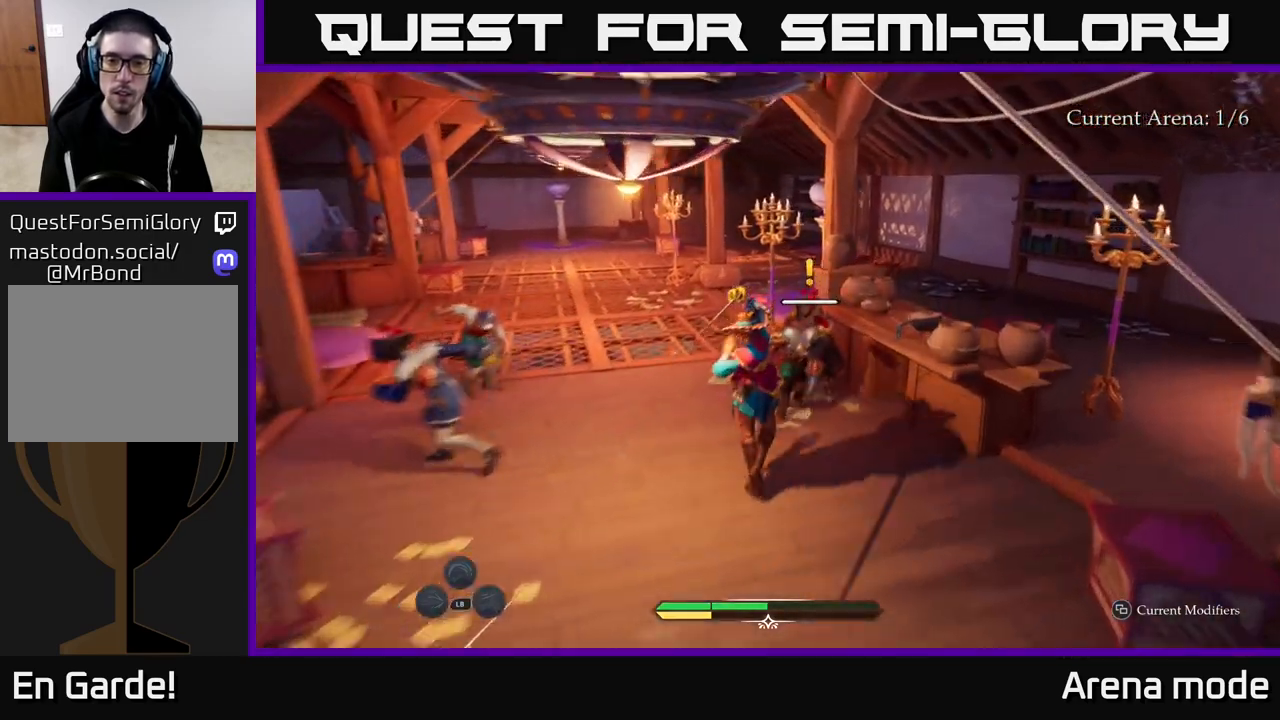
{"buttons": ["X"], "left_stick": "up", "right_stick": "center", "events": [[100, "X", "down"], [183, "X", "up"], [300, "X", "down"], [367, "X", "up"], [383, "left_stick", "up"], [467, "X", "down"]]}
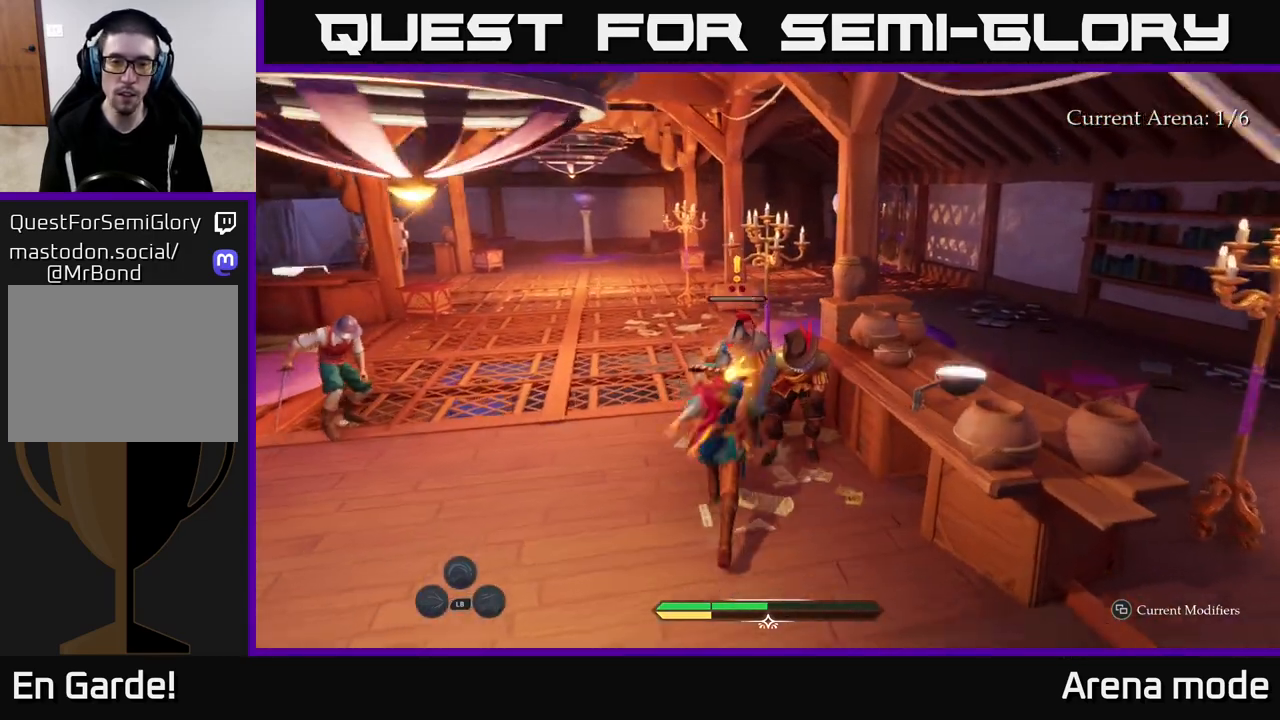
{"buttons": ["X"], "left_stick": "up", "right_stick": "center", "events": [[50, "X", "up"], [150, "X", "down"], [233, "X", "up"], [317, "X", "down"], [433, "X", "up"], [500, "X", "down"]]}
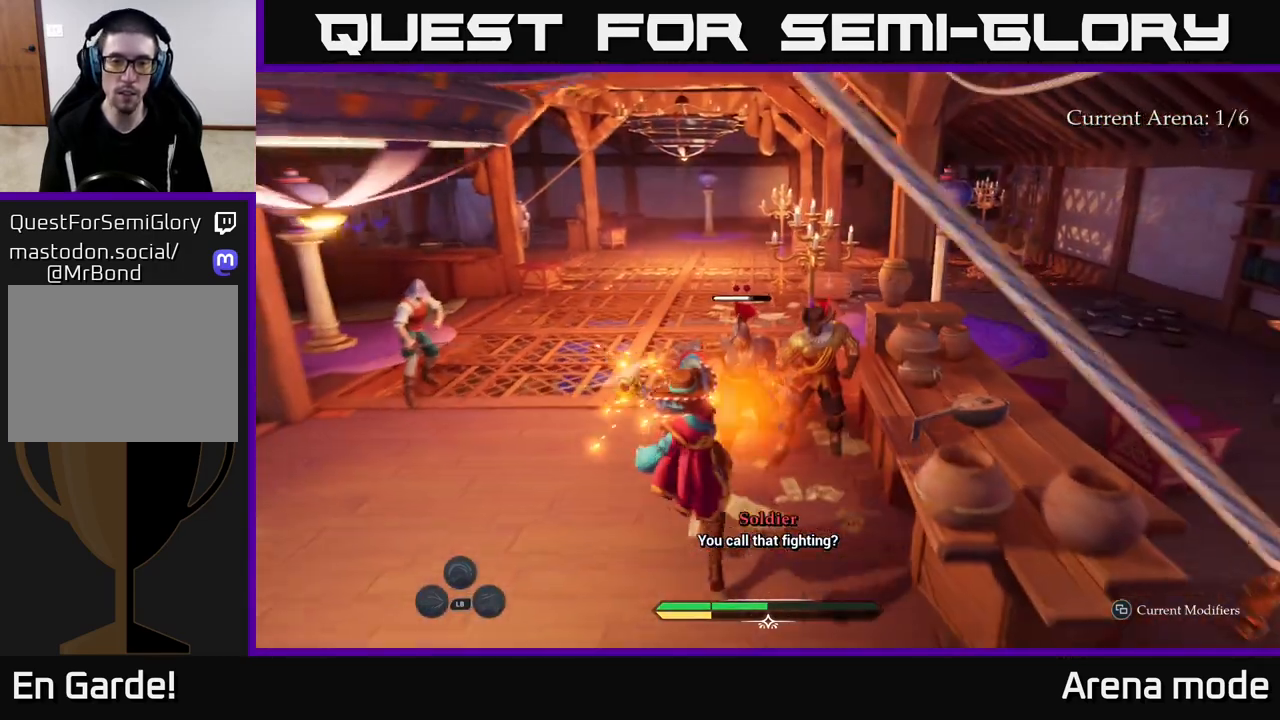
{"buttons": [], "left_stick": "center", "right_stick": "center", "events": [[117, "left_stick", "center"], [133, "X", "up"]]}
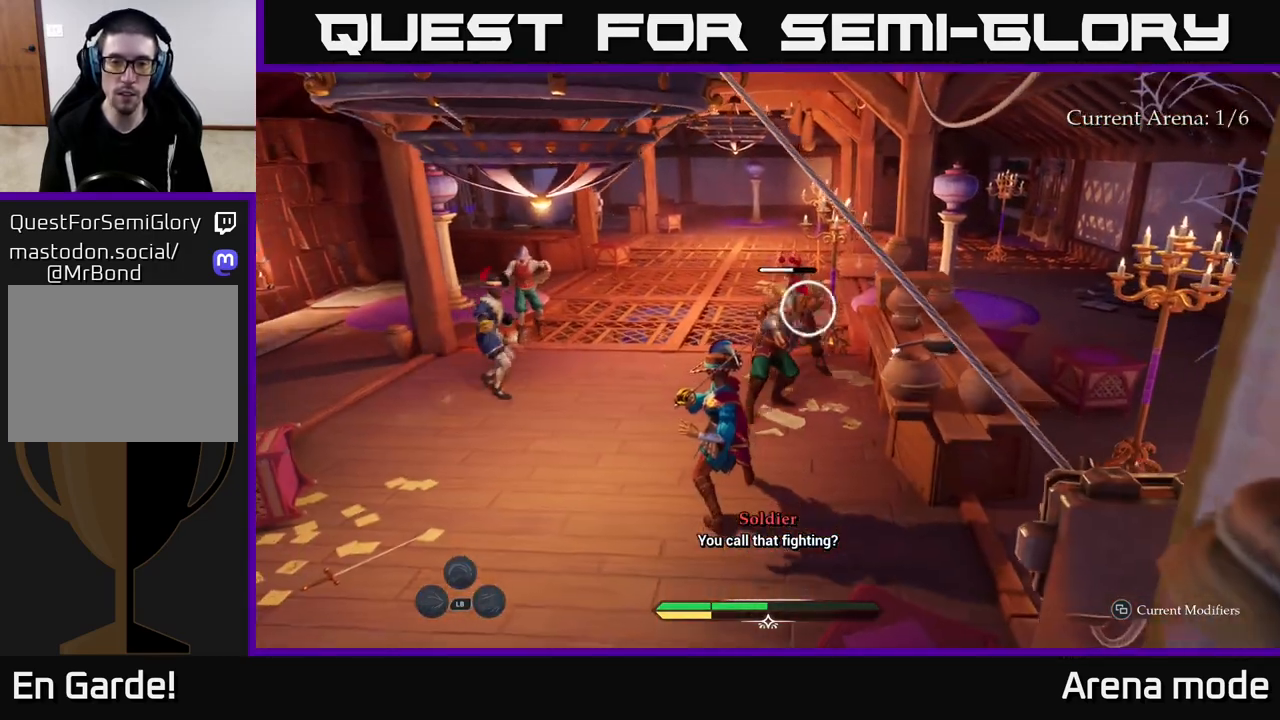
{"buttons": [], "left_stick": "center", "right_stick": "center", "events": [[100, "left_stick", "right"], [167, "B", "down"], [233, "B", "up"], [267, "left_stick", "center"]]}
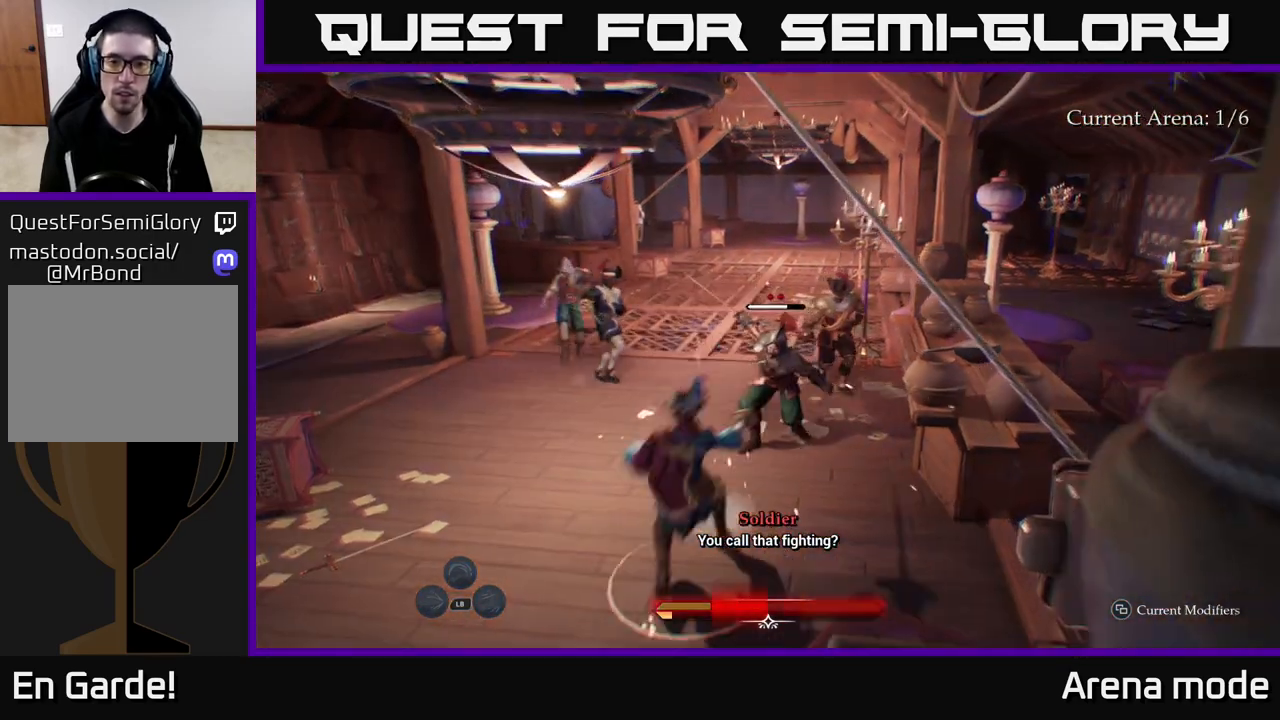
{"buttons": [], "left_stick": "right", "right_stick": "right", "events": [[67, "left_stick", "down-right"], [117, "B", "down"], [200, "B", "up"], [267, "B", "down"], [283, "left_stick", "right"], [333, "B", "up"], [500, "right_stick", "right"]]}
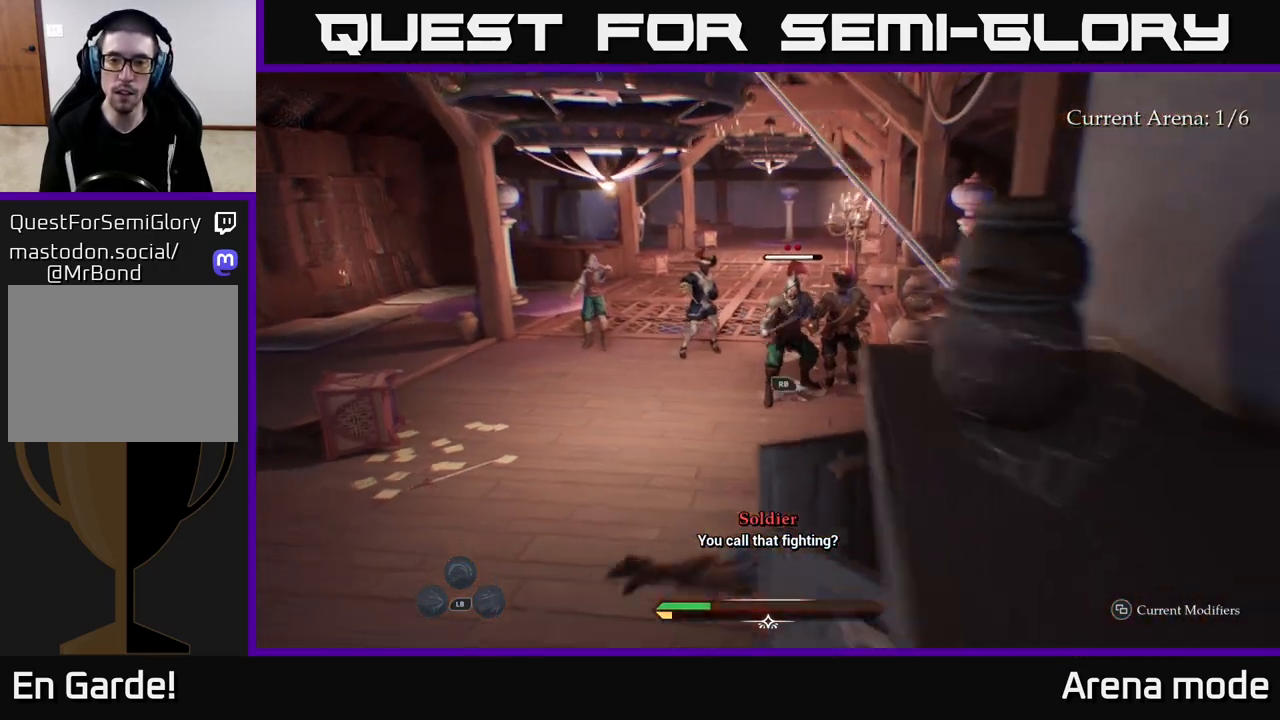
{"buttons": ["R1"], "left_stick": "up-left", "right_stick": "center", "events": [[33, "R1", "down"], [117, "R1", "up"], [183, "R1", "down"], [200, "left_stick", "up-right"], [267, "R1", "up"], [283, "right_stick", "center"], [300, "left_stick", "up"], [333, "R1", "down"], [400, "R1", "up"], [400, "left_stick", "up-left"], [467, "R1", "down"]]}
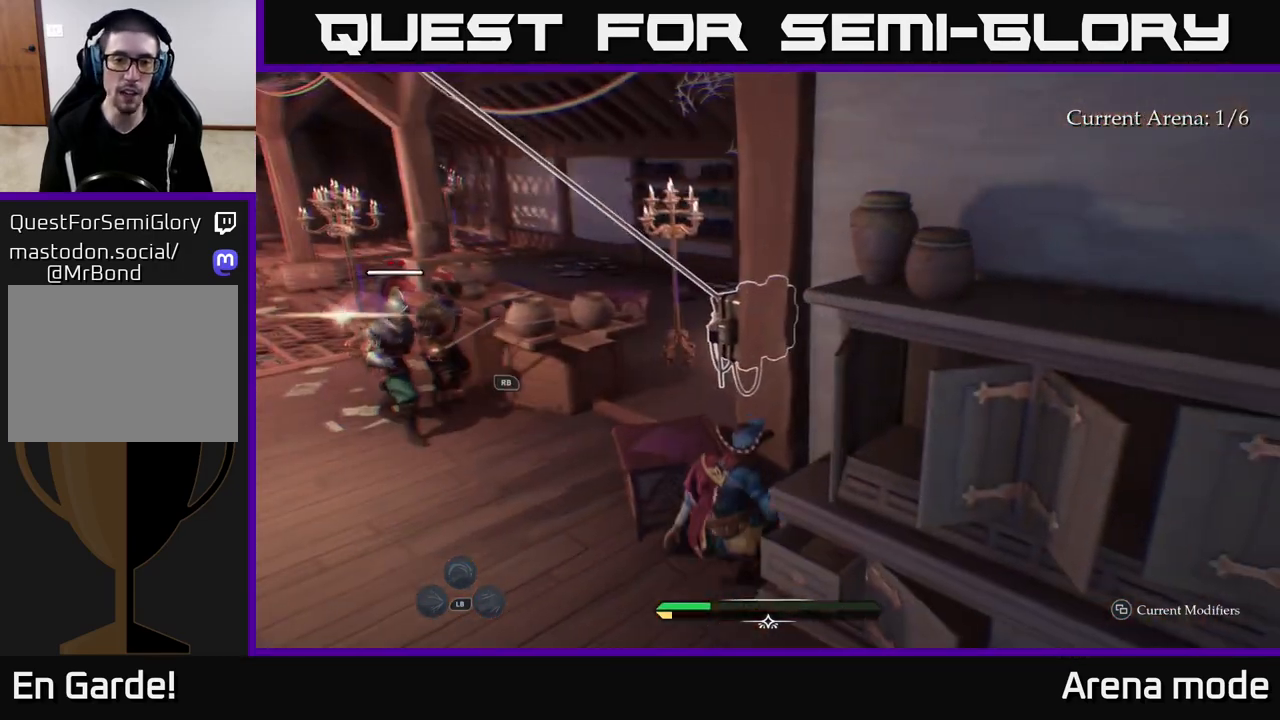
{"buttons": [], "left_stick": "up-left", "right_stick": "center", "events": [[50, "R1", "up"], [83, "left_stick", "up"], [100, "R1", "down"], [183, "R1", "up"], [250, "R1", "down"], [317, "R1", "up"], [367, "left_stick", "up-left"], [400, "R1", "down"], [483, "R1", "up"]]}
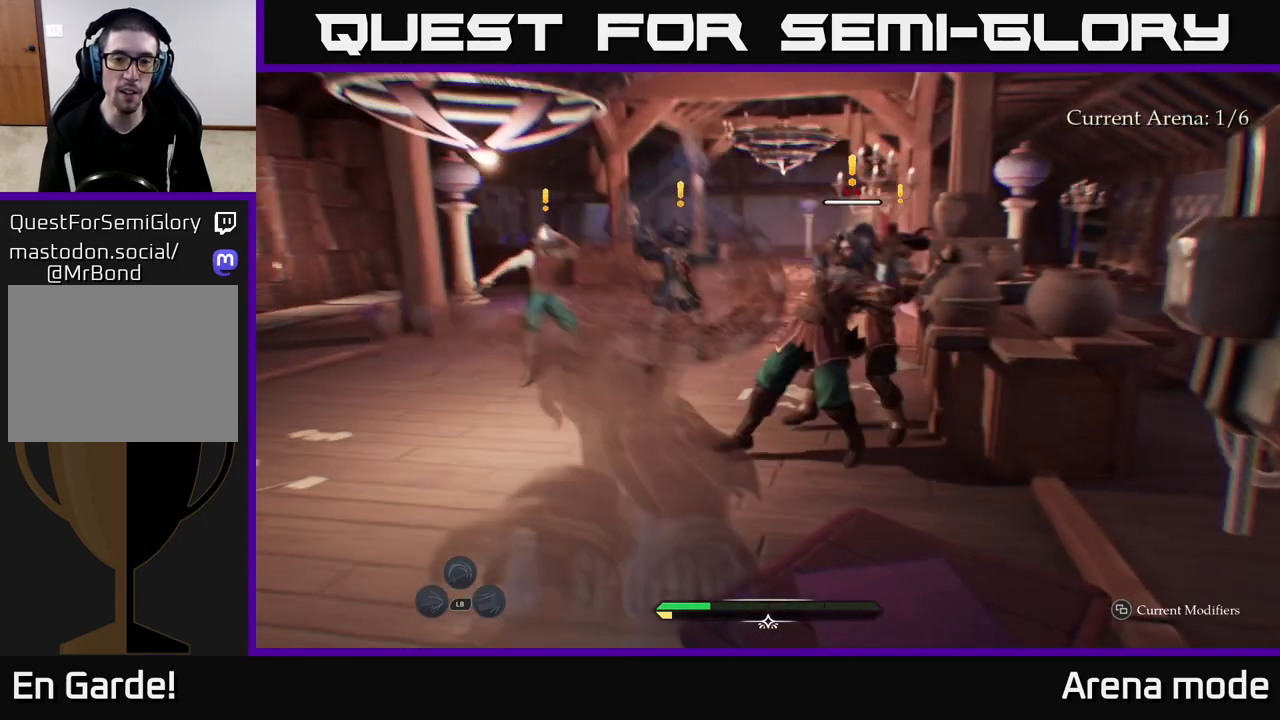
{"buttons": [], "left_stick": "up-left", "right_stick": "center", "events": [[83, "left_stick", "down-left"], [300, "right_stick", "right"], [433, "right_stick", "center"], [467, "left_stick", "up-left"]]}
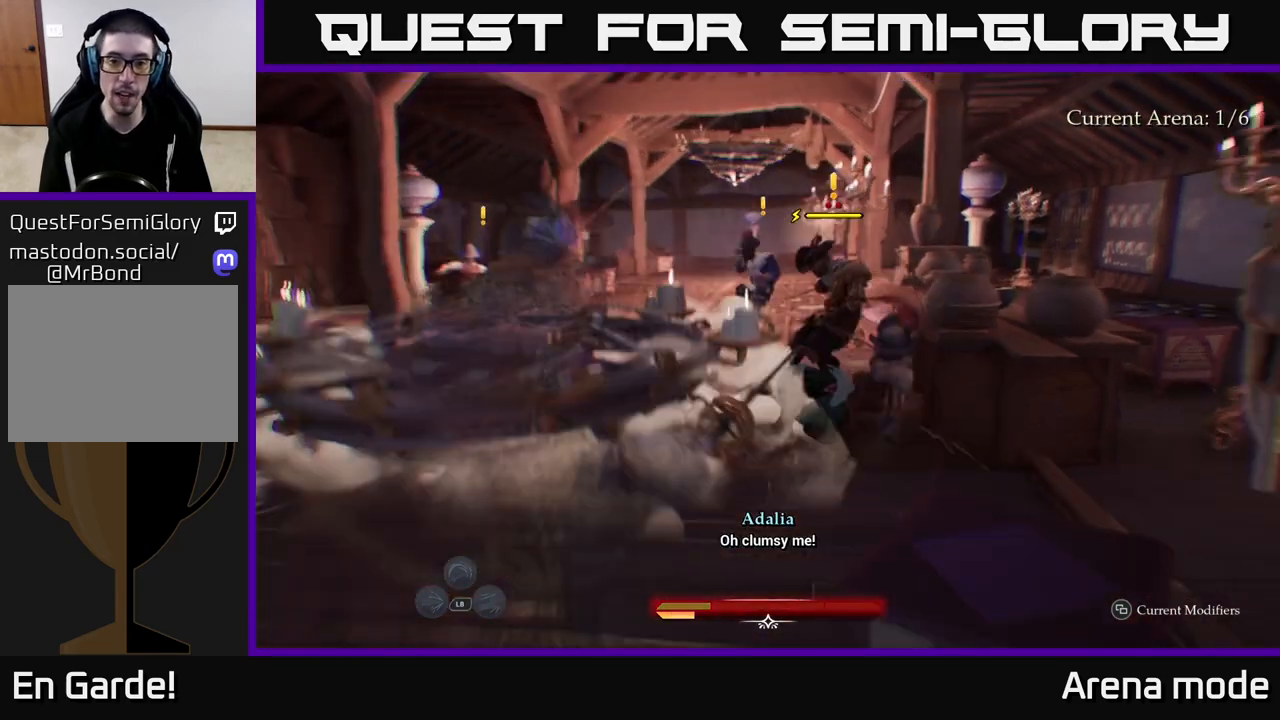
{"buttons": ["L2"], "left_stick": "up-left", "right_stick": "center", "events": [[17, "left_stick", "up"], [450, "left_stick", "up-left"], [483, "L2", "down"]]}
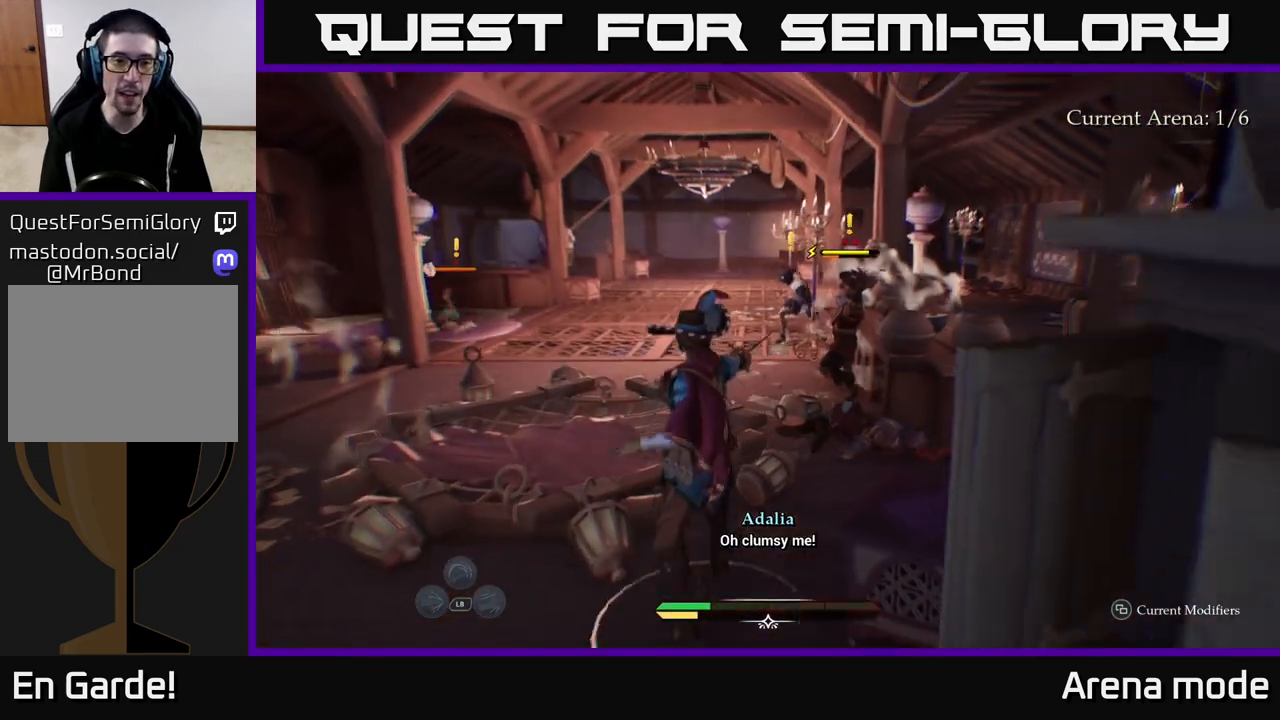
{"buttons": ["L2"], "left_stick": "up", "right_stick": "center", "events": [[300, "left_stick", "up"]]}
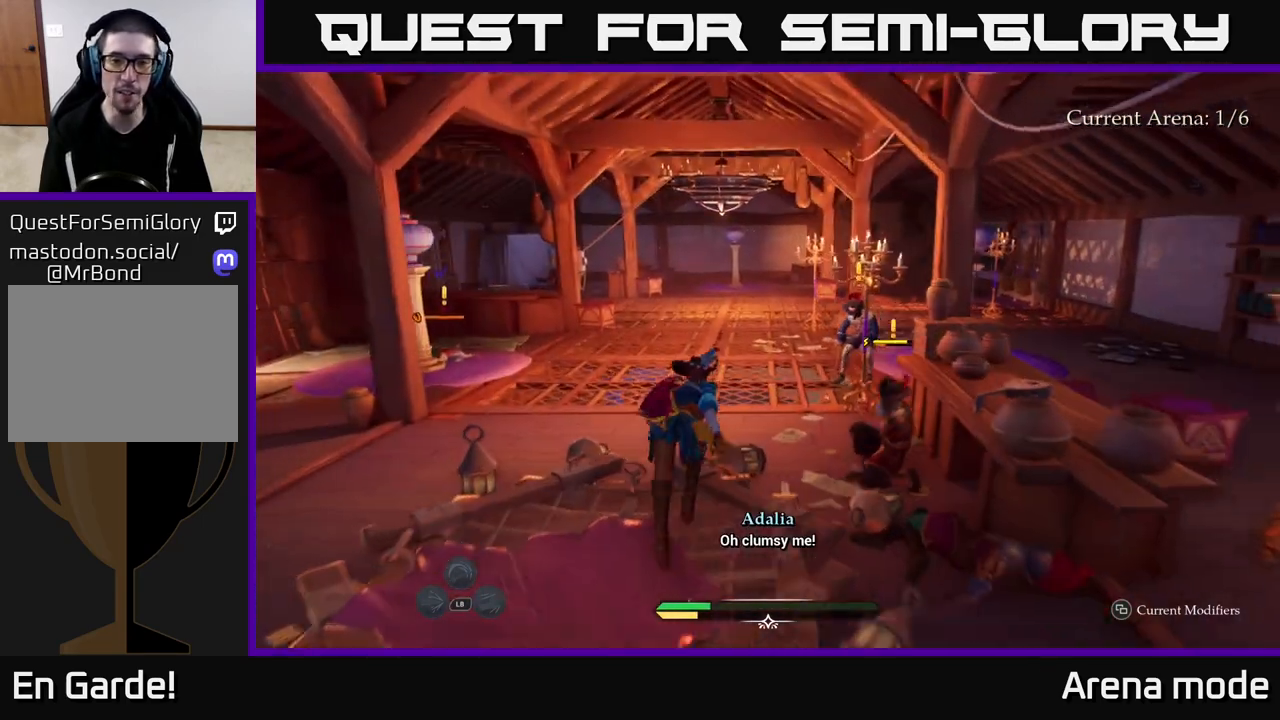
{"buttons": ["L2"], "left_stick": "up", "right_stick": "center", "events": [[300, "X", "down"], [383, "X", "up"]]}
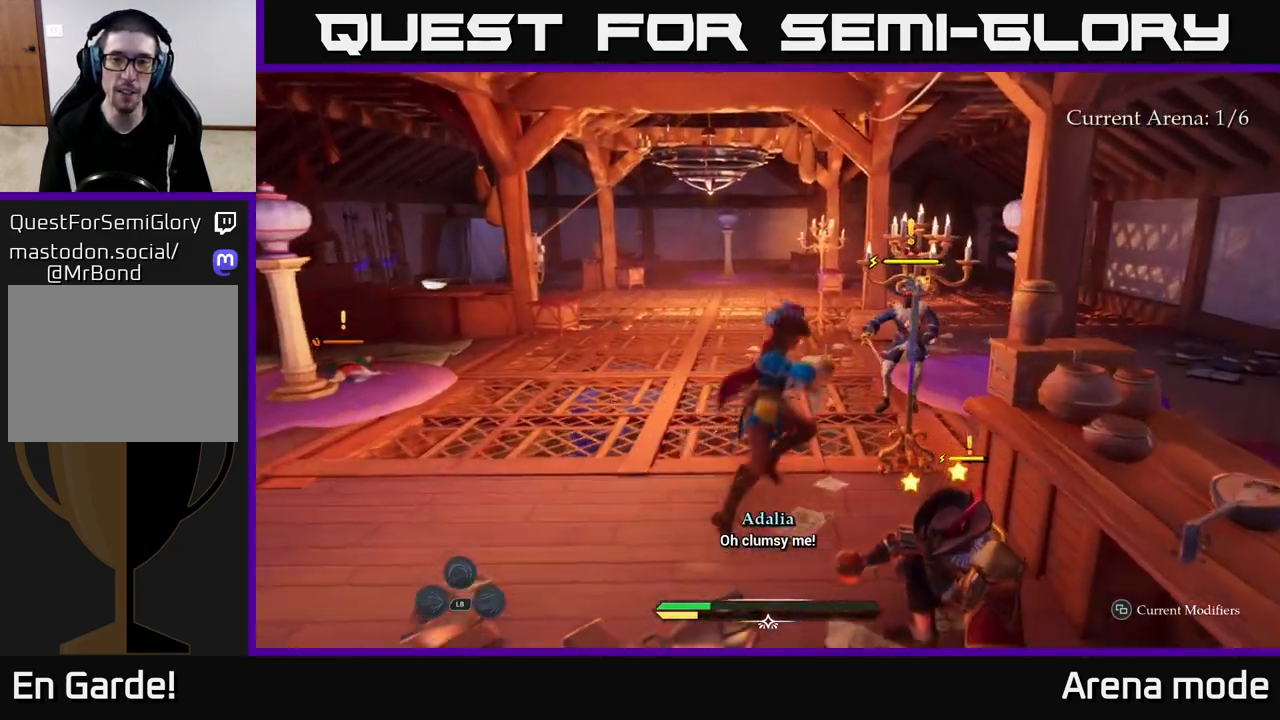
{"buttons": [], "left_stick": "up", "right_stick": "center", "events": [[117, "L2", "up"], [167, "X", "down"], [250, "X", "up"], [350, "X", "down"], [450, "X", "up"]]}
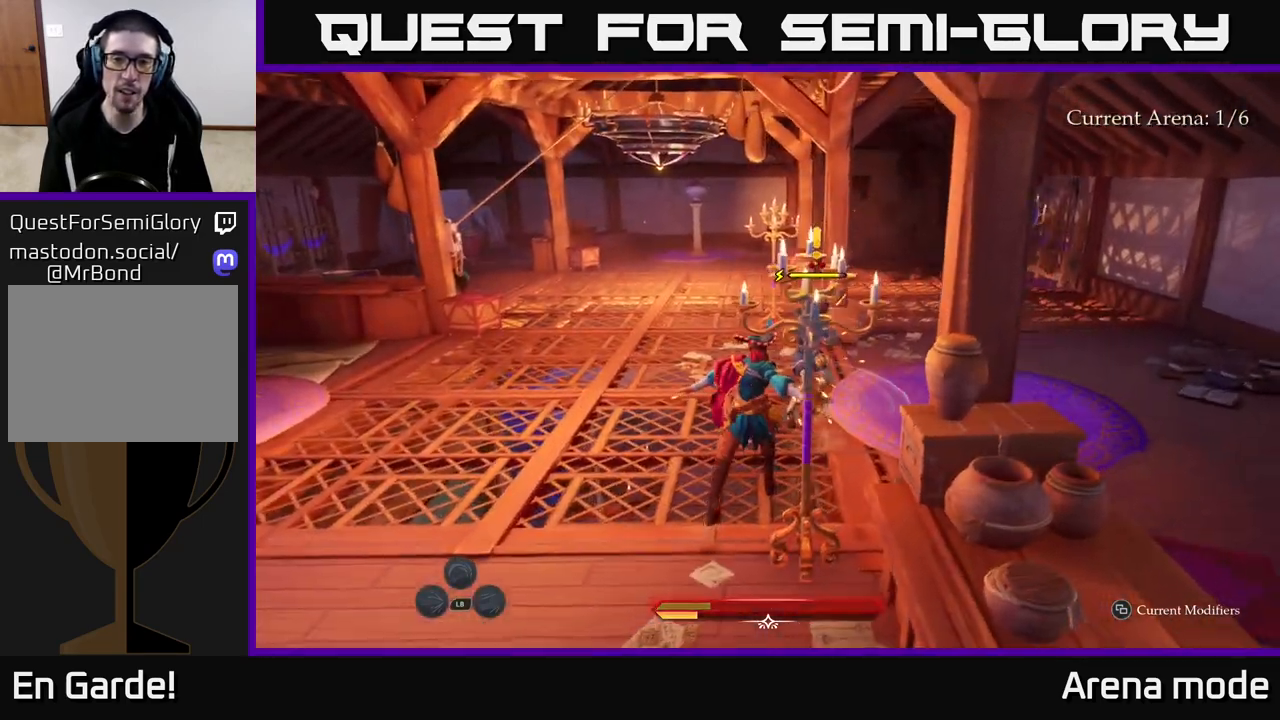
{"buttons": [], "left_stick": "center", "right_stick": "center", "events": [[50, "X", "down"], [150, "X", "up"], [417, "left_stick", "center"]]}
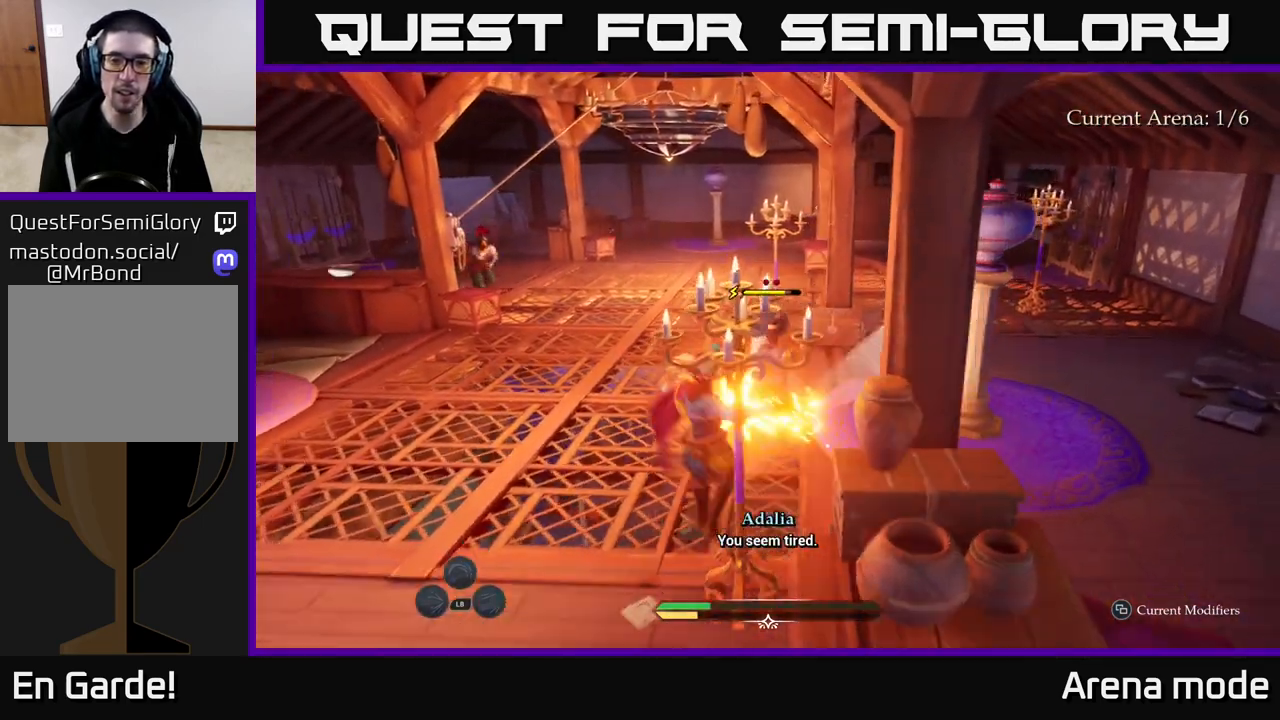
{"buttons": [], "left_stick": "center", "right_stick": "center", "events": []}
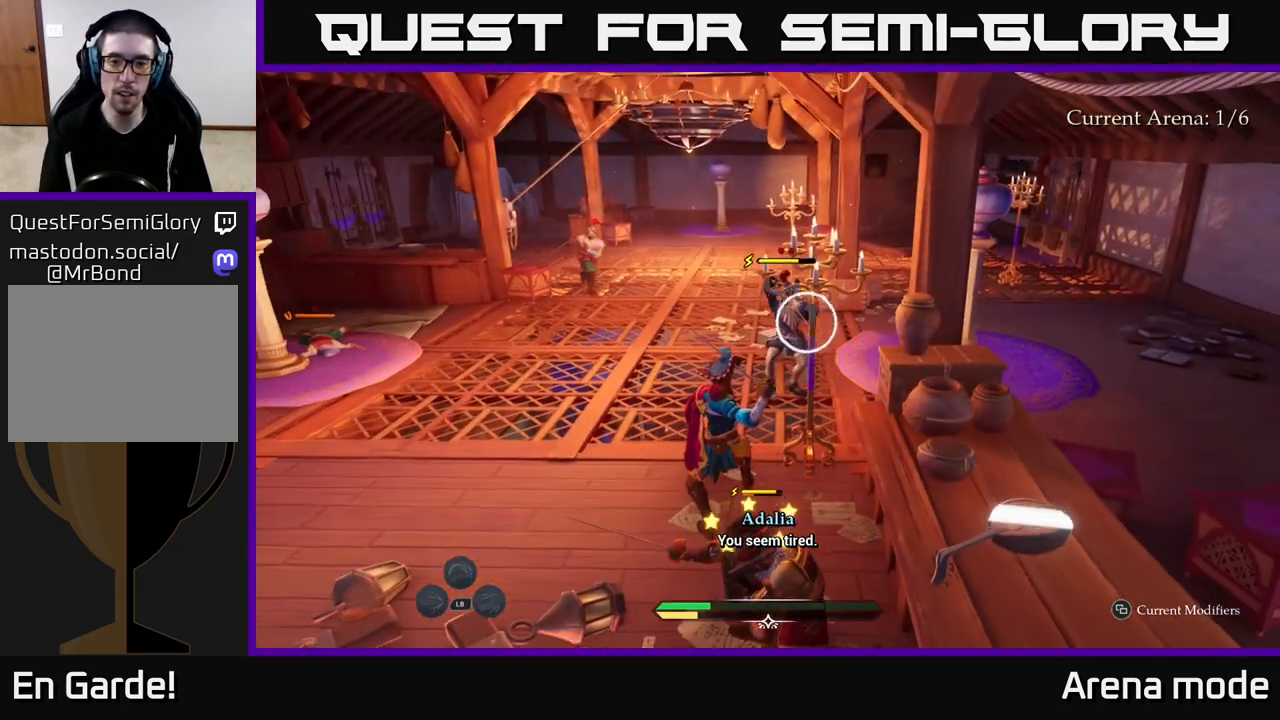
{"buttons": [], "left_stick": "center", "right_stick": "center", "events": [[217, "Y", "down"], [267, "Y", "up"]]}
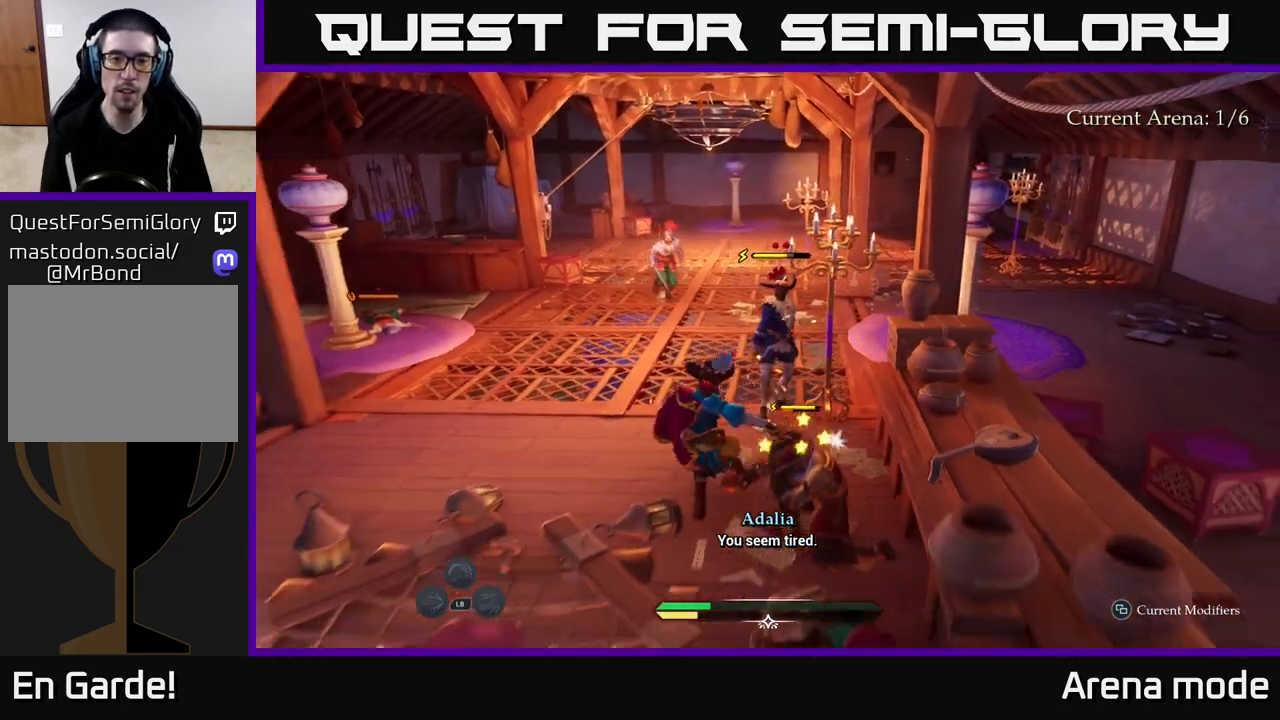
{"buttons": [], "left_stick": "center", "right_stick": "center", "events": []}
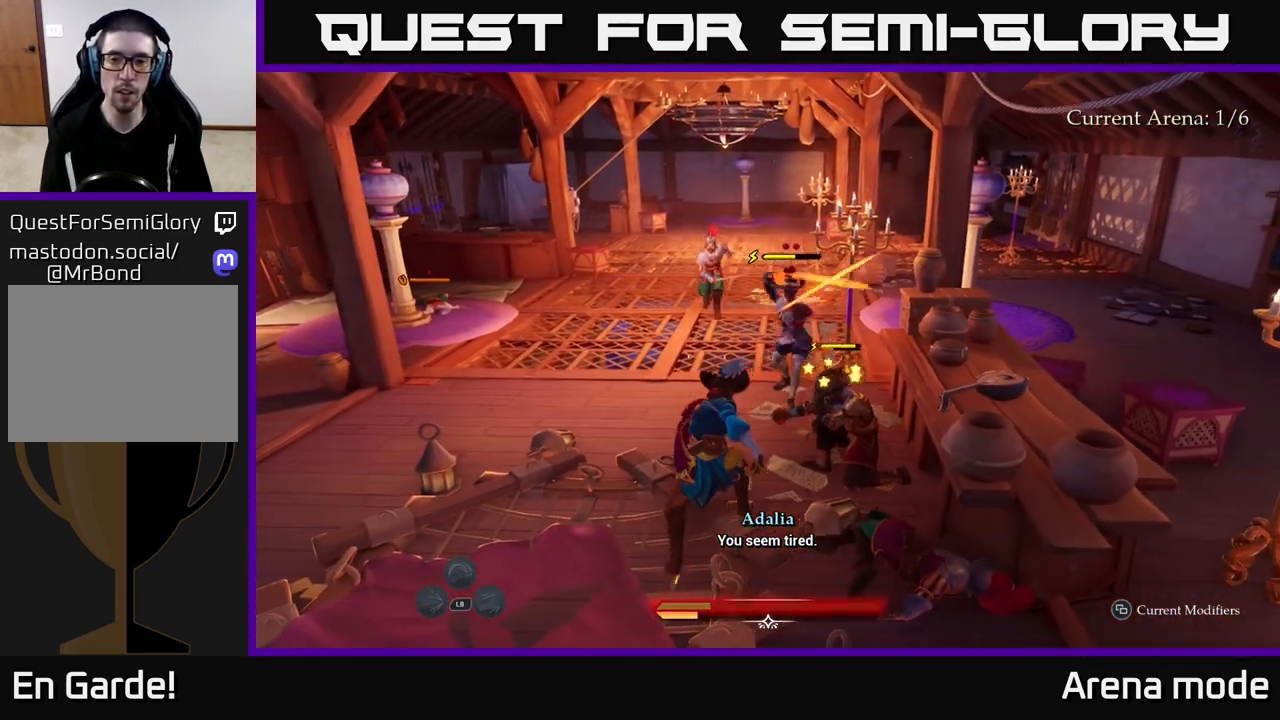
{"buttons": [], "left_stick": "center", "right_stick": "center", "events": [[33, "left_stick", "up-left"], [67, "B", "down"], [167, "B", "up"], [283, "left_stick", "center"]]}
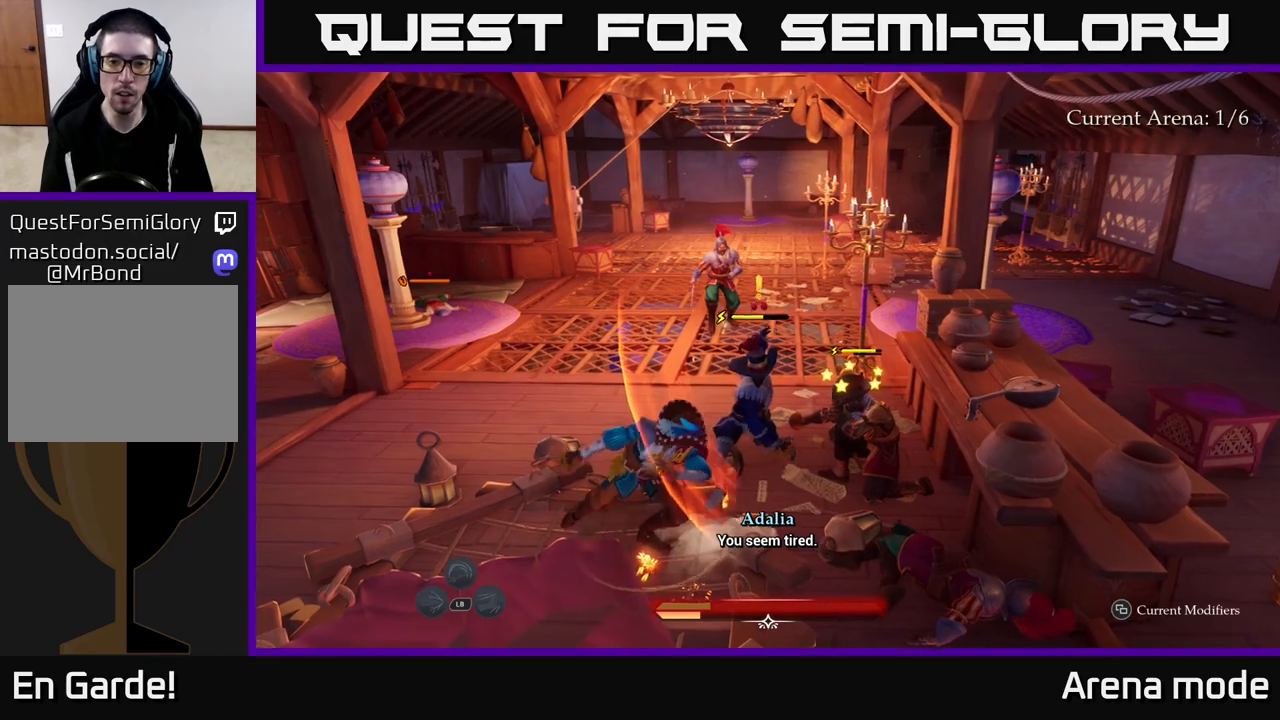
{"buttons": [], "left_stick": "right", "right_stick": "center", "events": [[200, "left_stick", "right"], [267, "R2", "down"], [383, "R2", "up"]]}
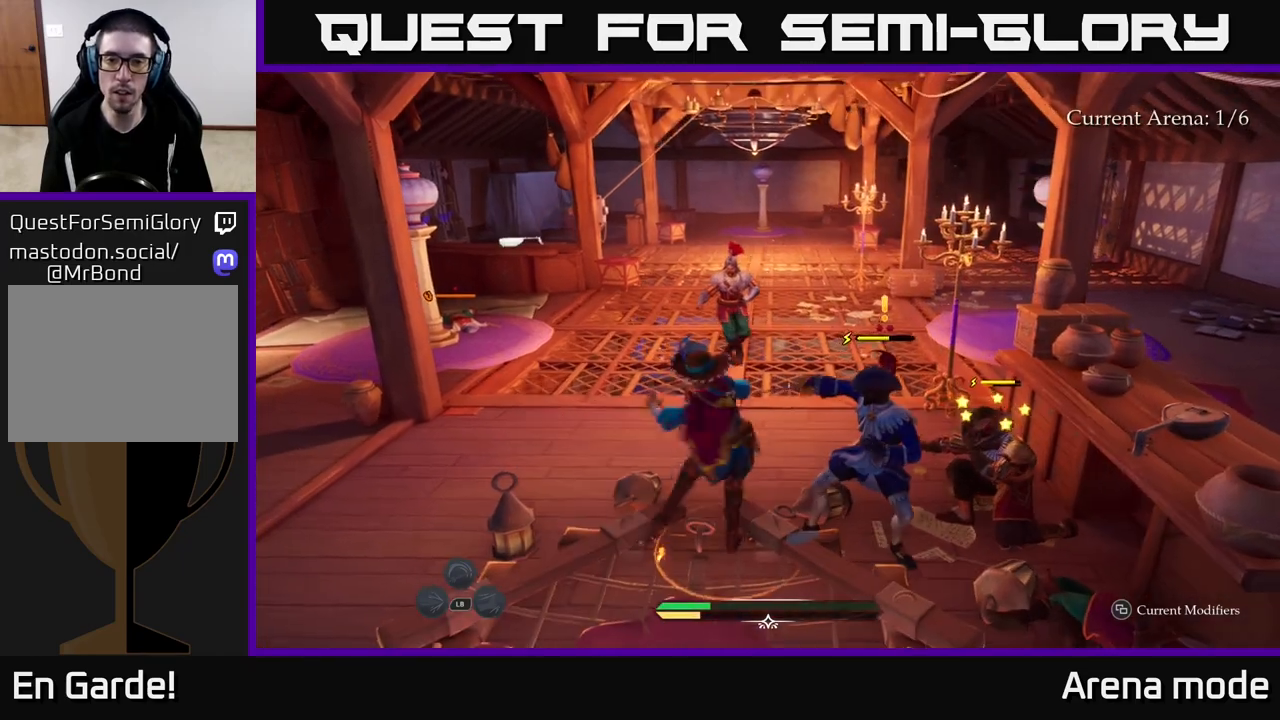
{"buttons": ["X"], "left_stick": "up-right", "right_stick": "center", "events": [[200, "left_stick", "center"], [350, "left_stick", "up-right"], [500, "X", "down"]]}
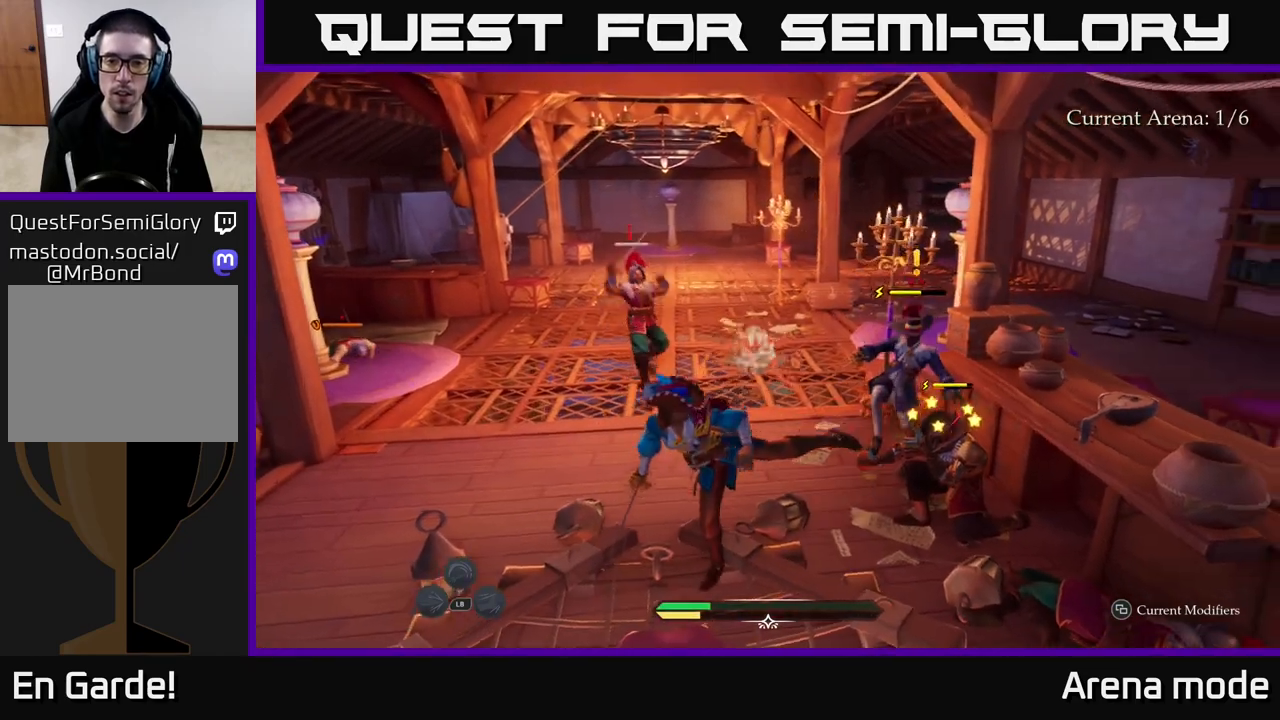
{"buttons": [], "left_stick": "up-right", "right_stick": "center", "events": [[100, "X", "up"], [217, "X", "down"], [283, "X", "up"], [383, "X", "down"], [467, "X", "up"]]}
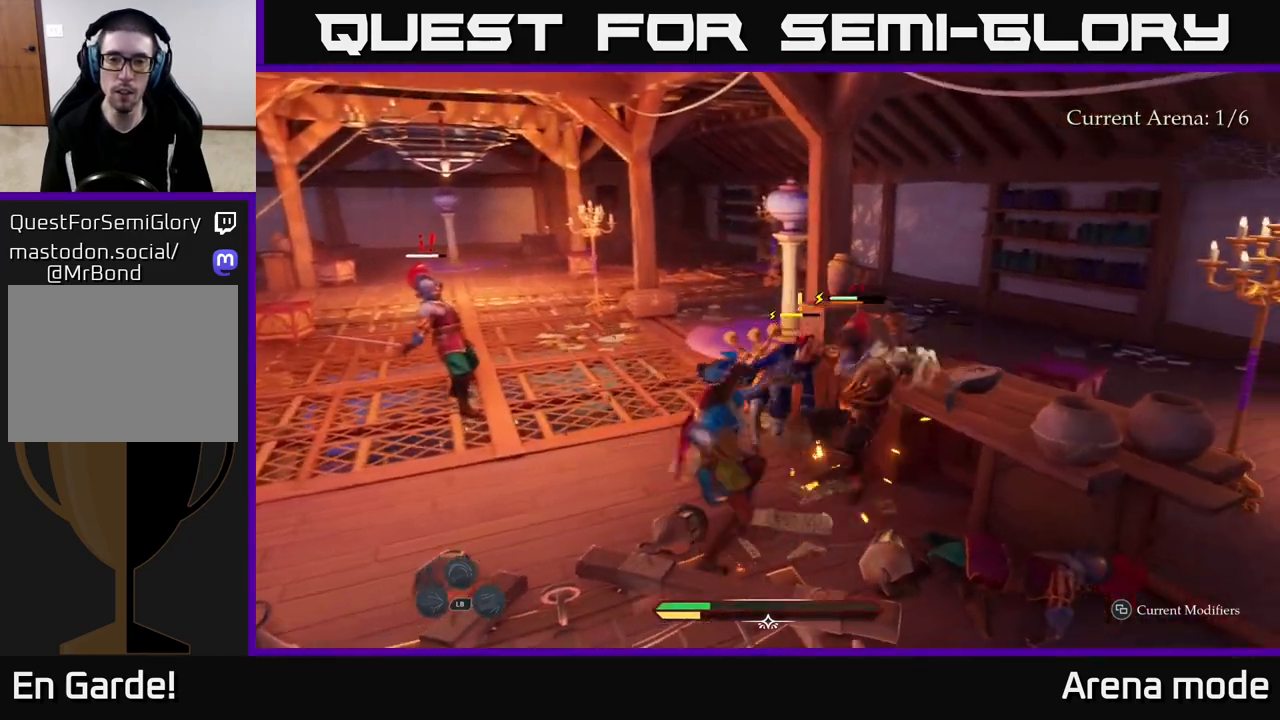
{"buttons": [], "left_stick": "up-right", "right_stick": "center", "events": [[50, "X", "down"], [133, "X", "up"], [250, "X", "down"], [333, "X", "up"], [417, "X", "down"], [500, "X", "up"]]}
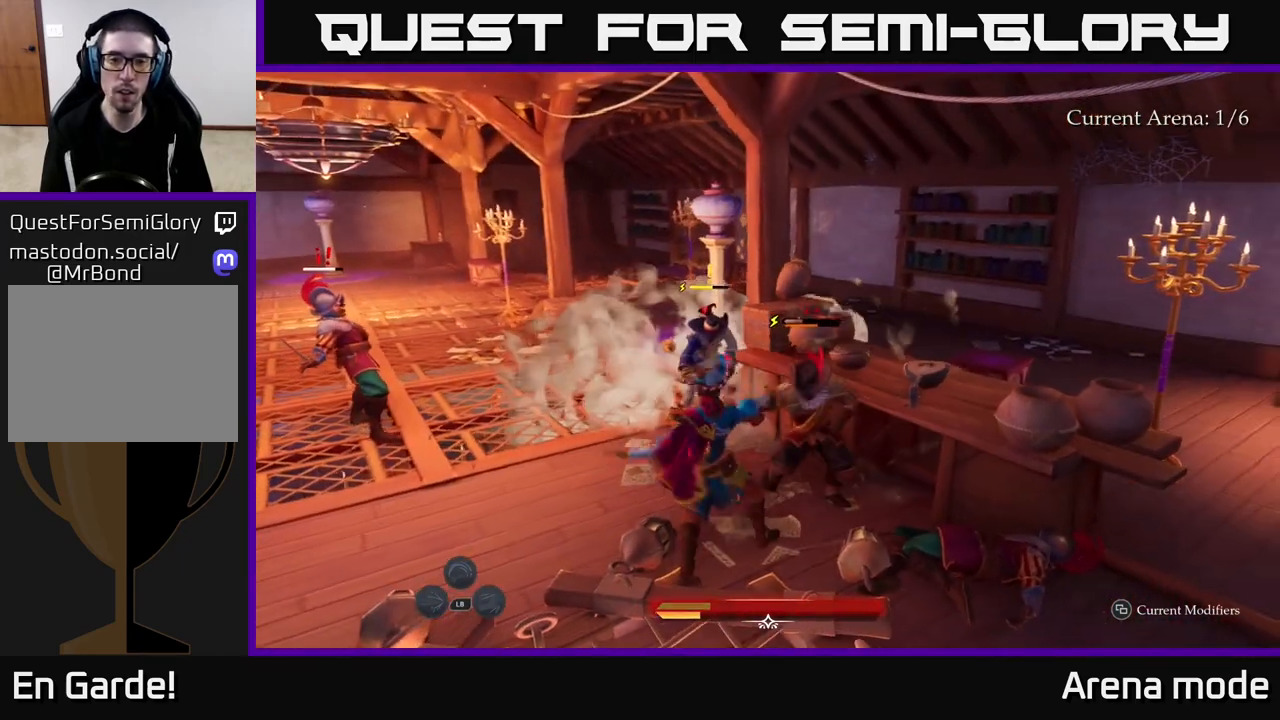
{"buttons": [], "left_stick": "center", "right_stick": "center", "events": [[100, "X", "down"], [200, "X", "up"], [267, "X", "down"], [350, "X", "up"], [500, "left_stick", "center"]]}
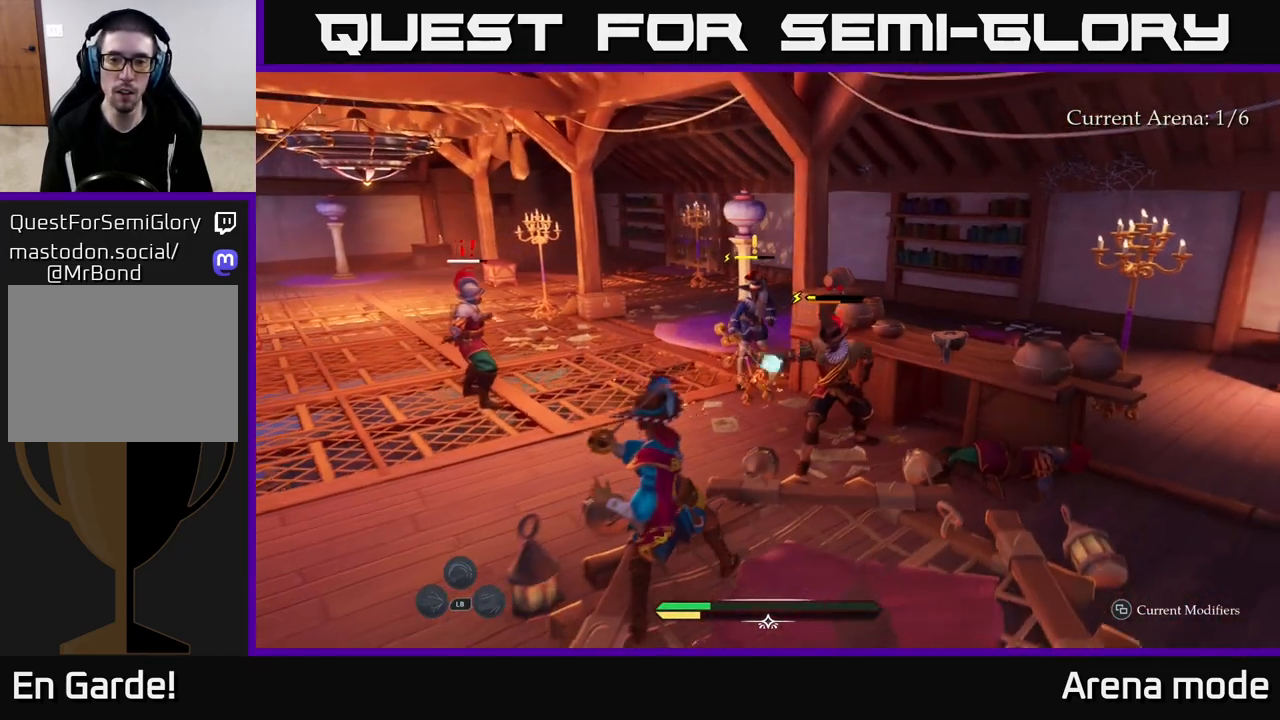
{"buttons": [], "left_stick": "center", "right_stick": "center", "events": [[333, "Y", "down"], [350, "left_stick", "right"], [400, "Y", "up"], [433, "left_stick", "center"]]}
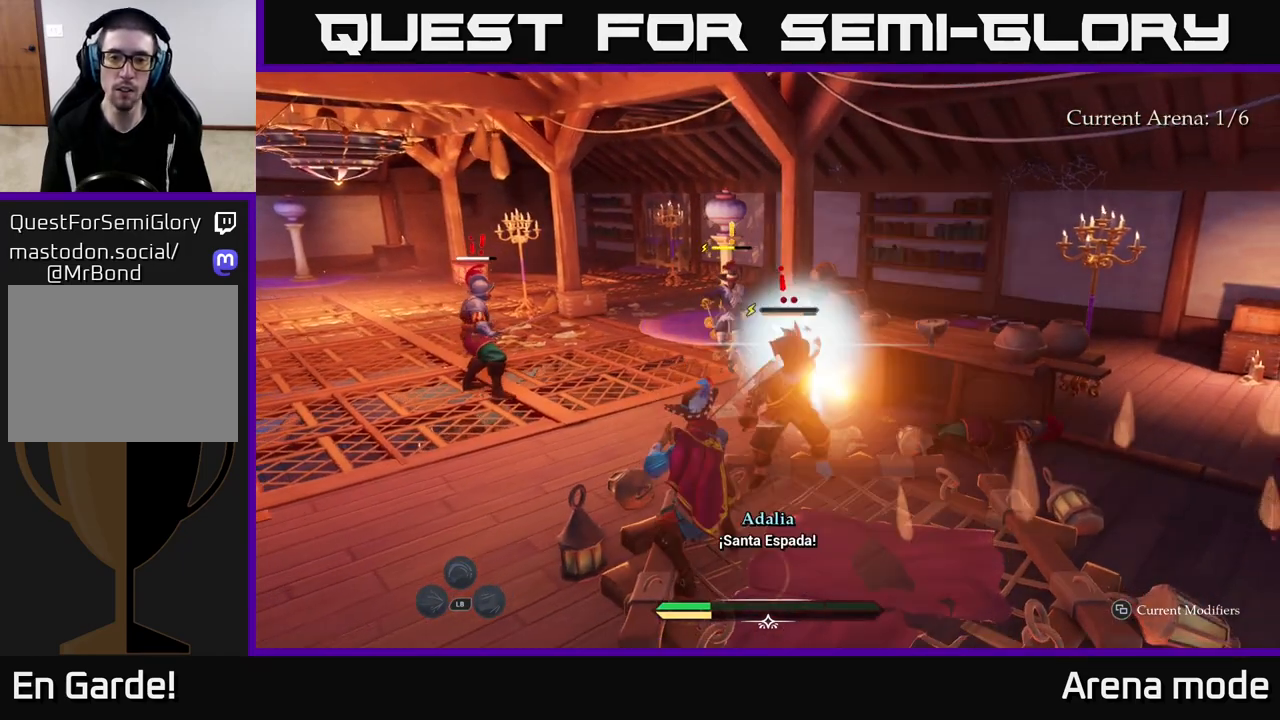
{"buttons": [], "left_stick": "up-right", "right_stick": "center", "events": [[367, "left_stick", "up"], [433, "left_stick", "up-right"]]}
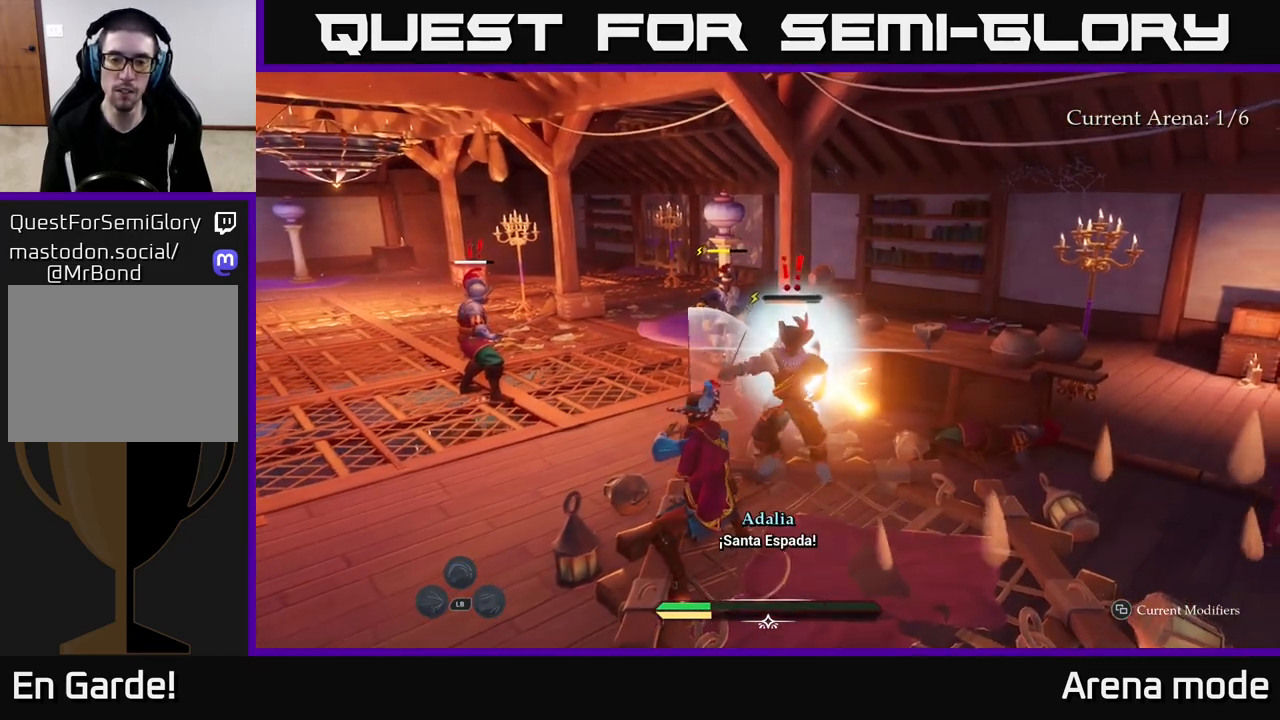
{"buttons": [], "left_stick": "up-right", "right_stick": "center", "events": [[133, "X", "down"], [217, "X", "up"], [350, "X", "down"], [400, "X", "up"]]}